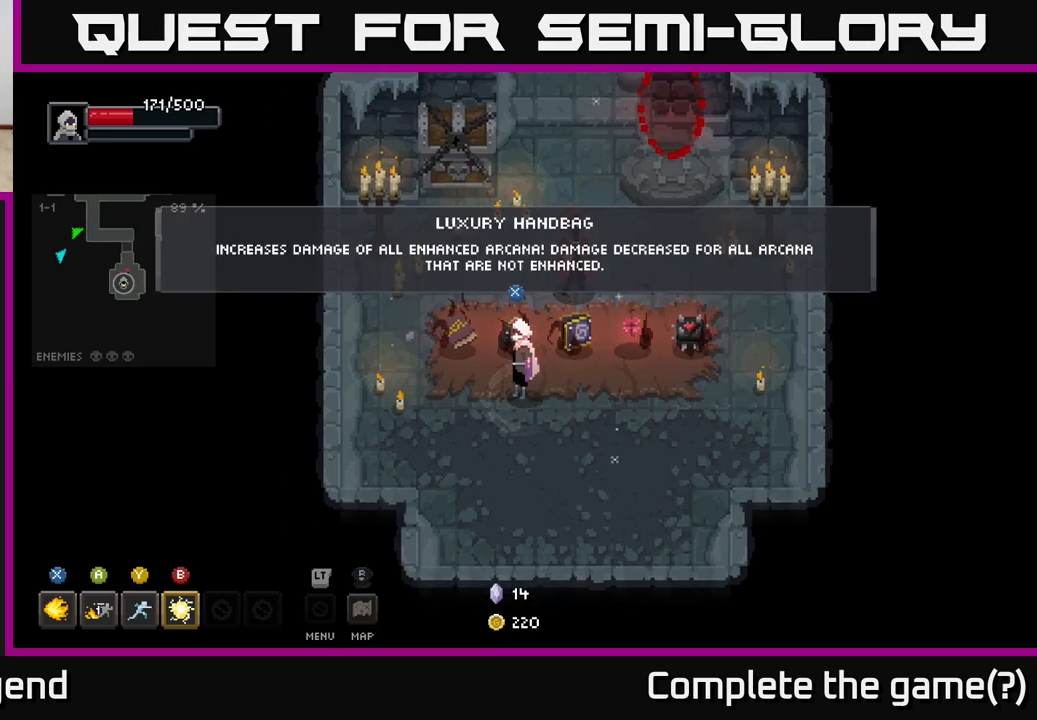
Gameplay with a controller (Xbox layout); each line is a JSON object with the inputs held at the frame after it. "events" lists button and stick changes between this image and that frame as [ms after this image, input, new state], when the widget could be followed in between.
{"buttons": [], "left_stick": "center", "right_stick": "center", "events": [[200, "left_stick", "up"], [300, "left_stick", "center"]]}
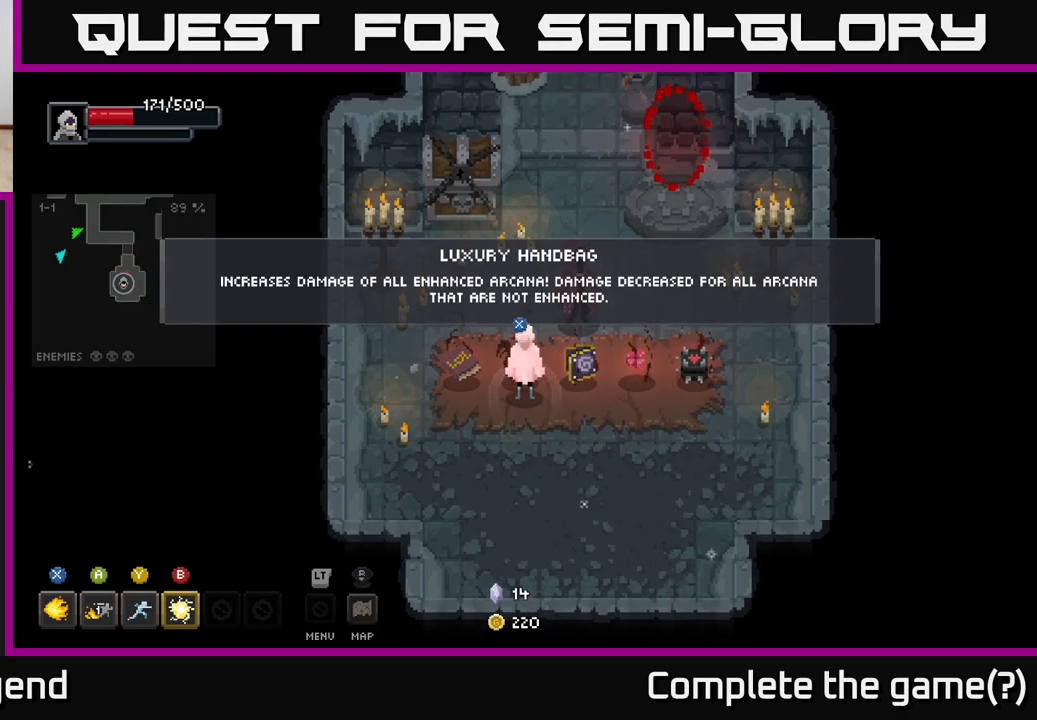
{"buttons": [], "left_stick": "center", "right_stick": "center", "events": []}
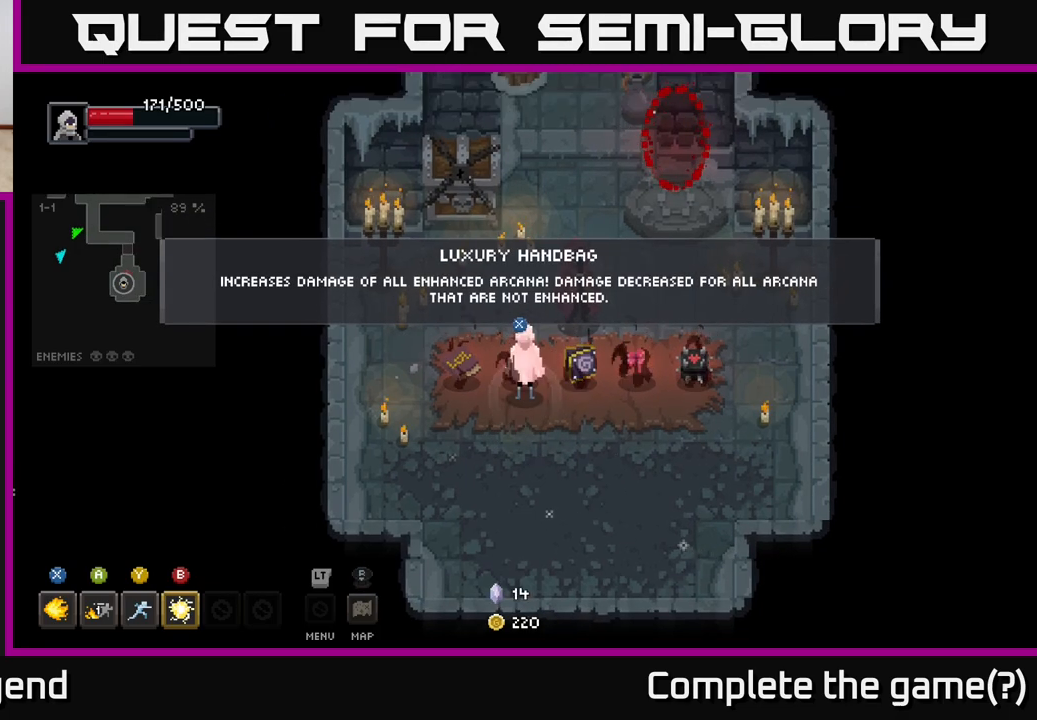
{"buttons": [], "left_stick": "center", "right_stick": "center", "events": []}
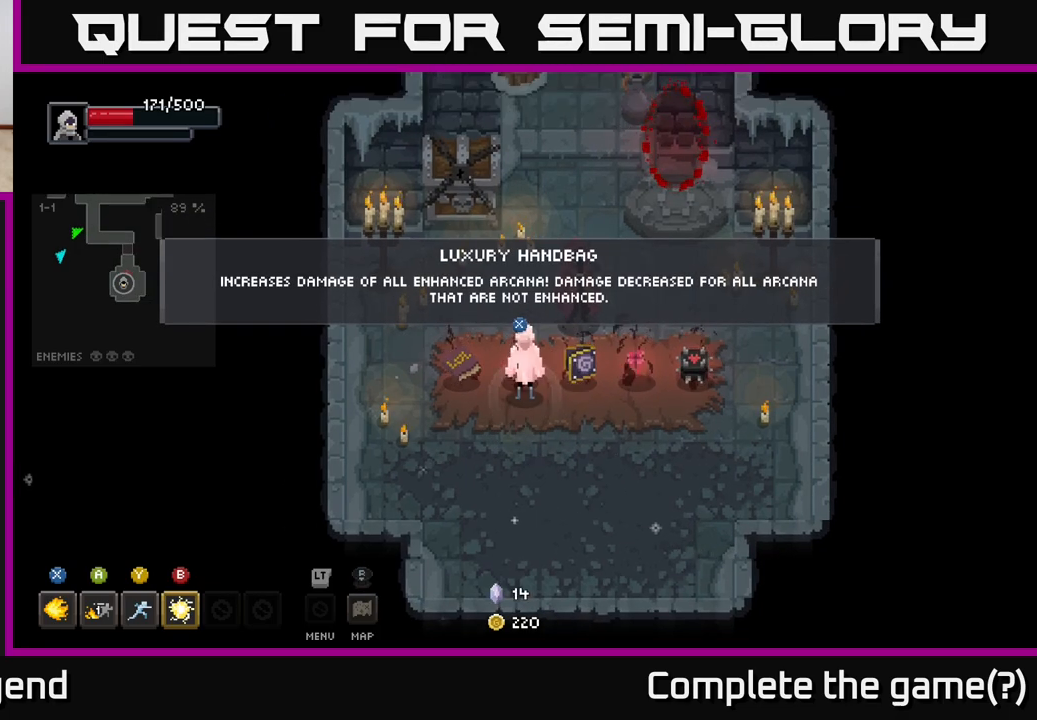
{"buttons": [], "left_stick": "center", "right_stick": "center", "events": []}
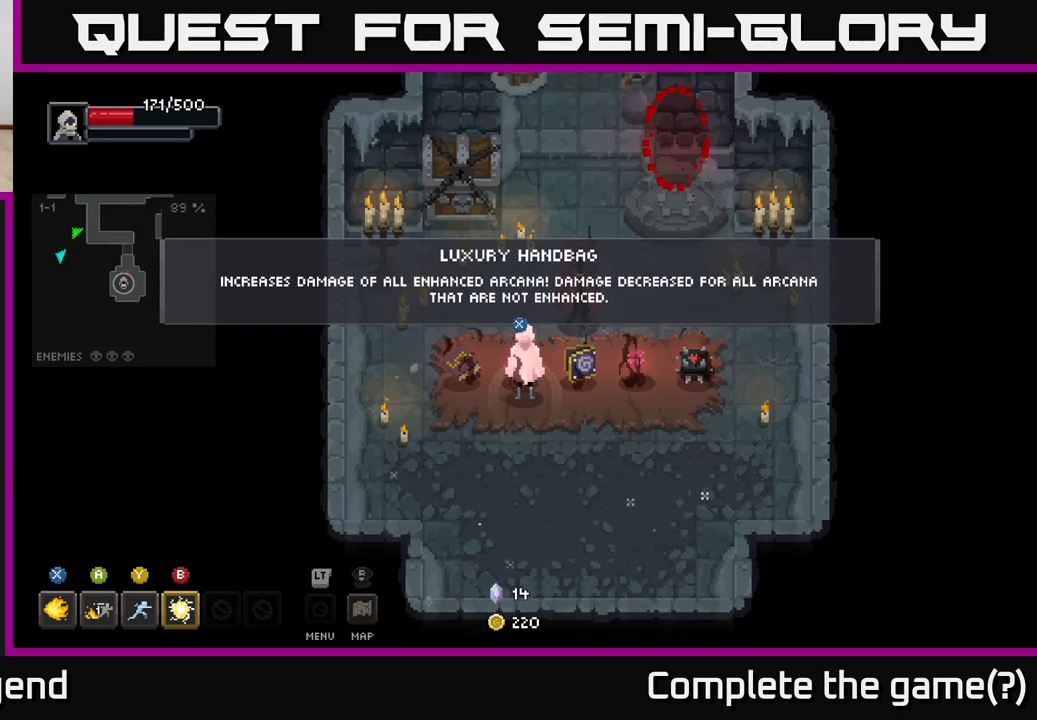
{"buttons": [], "left_stick": "center", "right_stick": "center", "events": []}
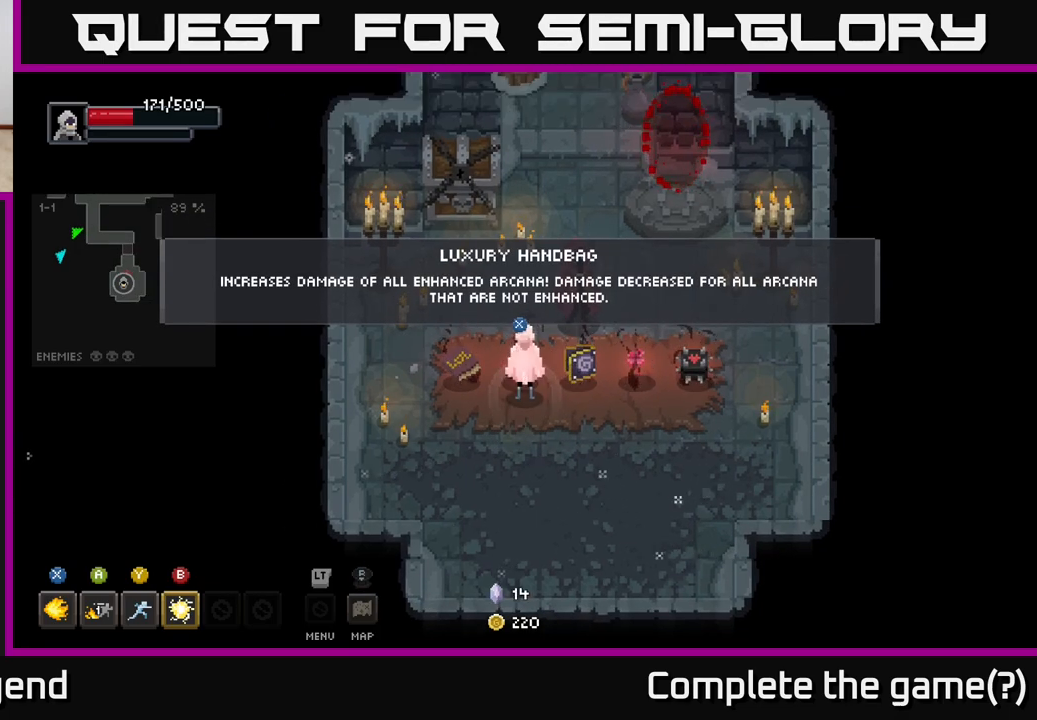
{"buttons": [], "left_stick": "center", "right_stick": "center", "events": []}
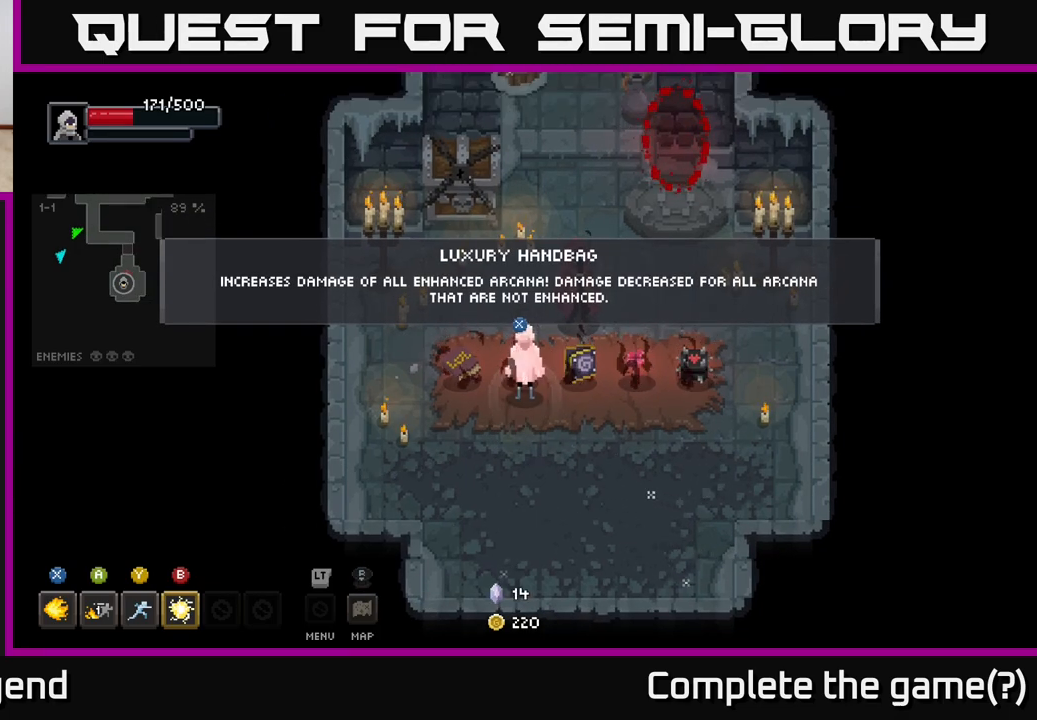
{"buttons": [], "left_stick": "center", "right_stick": "center", "events": []}
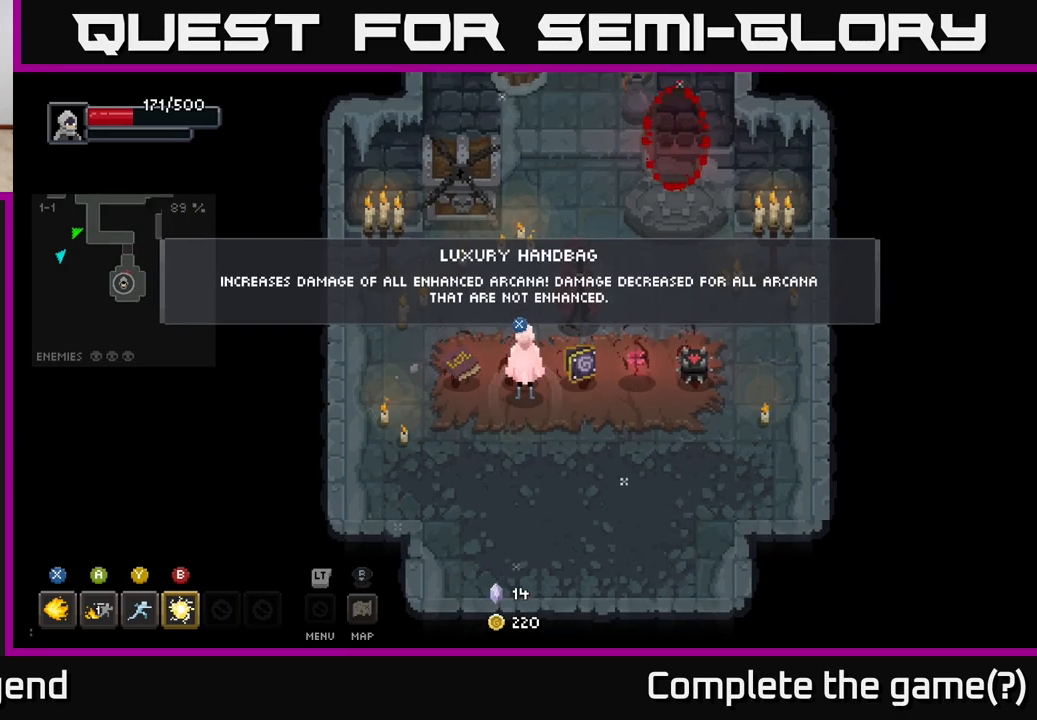
{"buttons": [], "left_stick": "down-left", "right_stick": "center", "events": [[317, "left_stick", "down-left"]]}
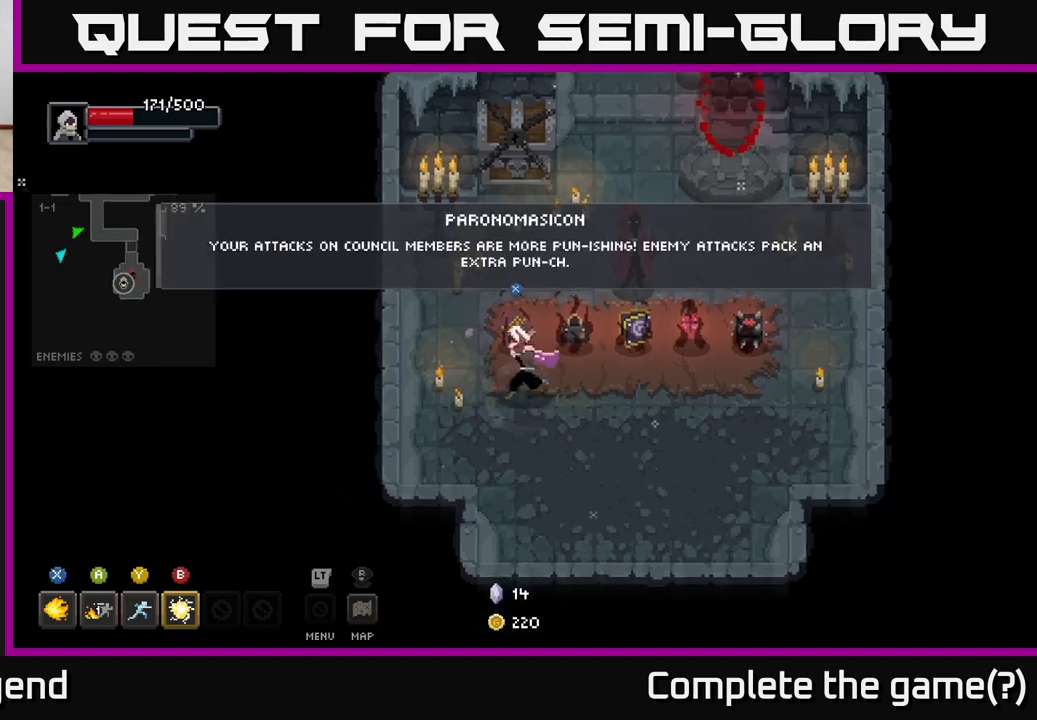
{"buttons": [], "left_stick": "center", "right_stick": "center", "events": [[50, "left_stick", "up-left"], [150, "left_stick", "center"]]}
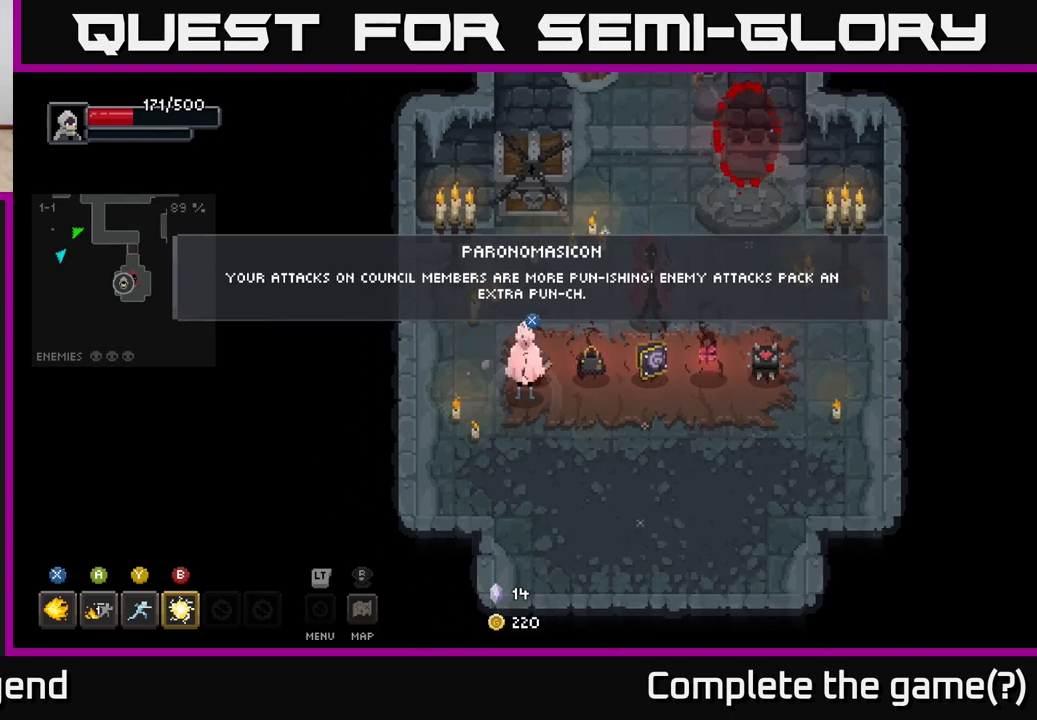
{"buttons": [], "left_stick": "center", "right_stick": "center", "events": []}
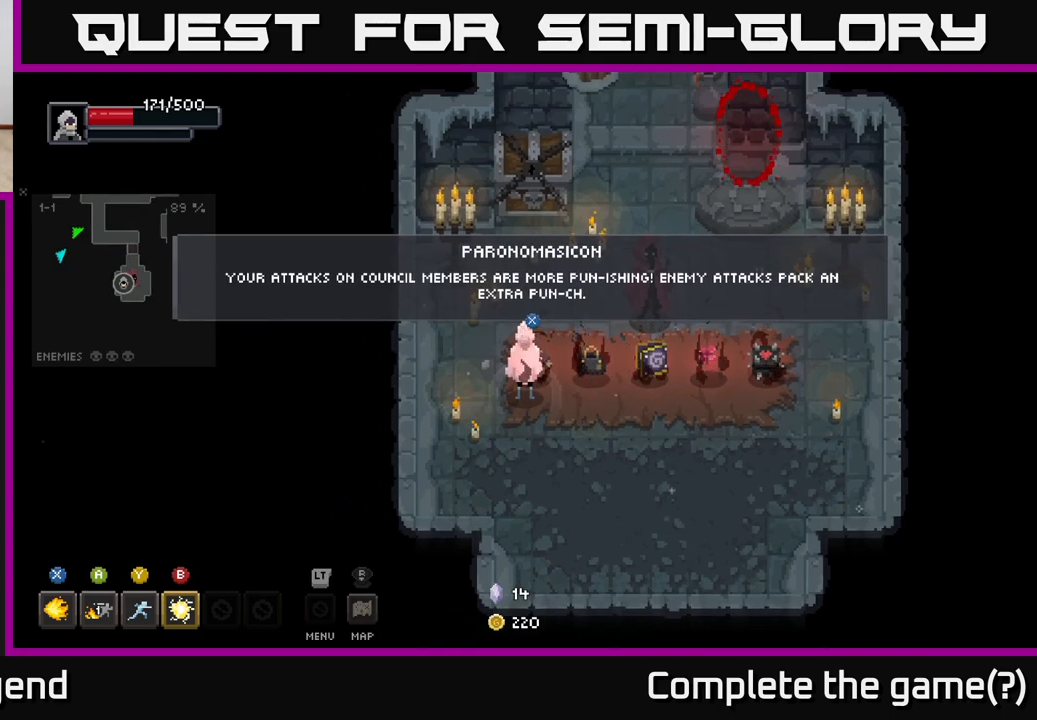
{"buttons": [], "left_stick": "center", "right_stick": "center", "events": []}
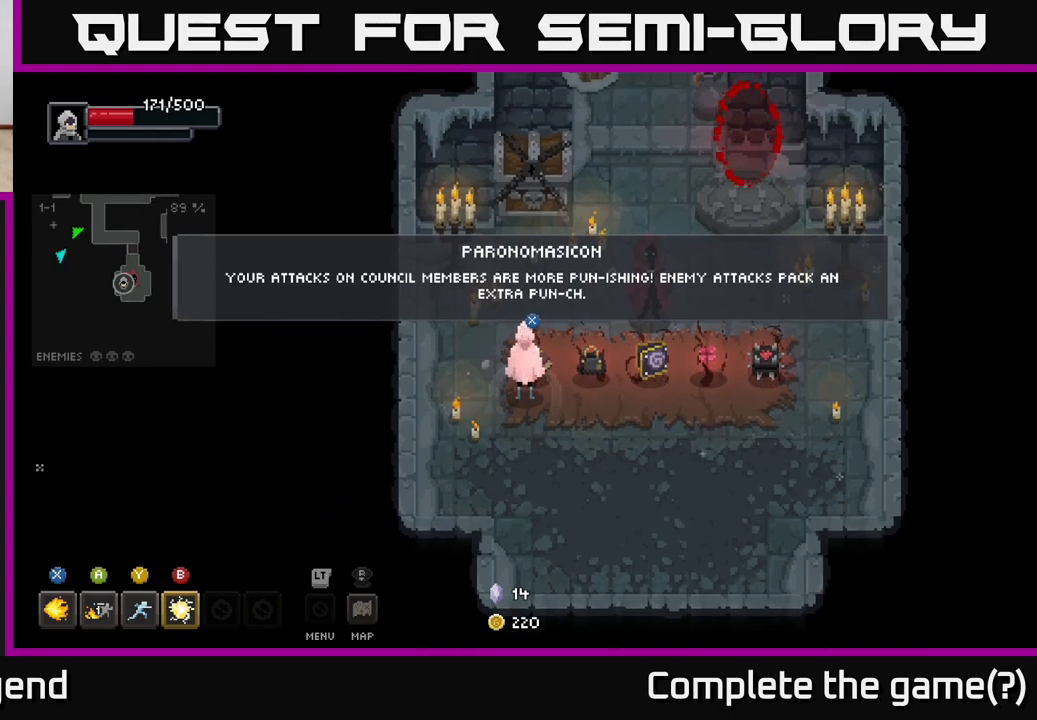
{"buttons": [], "left_stick": "center", "right_stick": "center", "events": []}
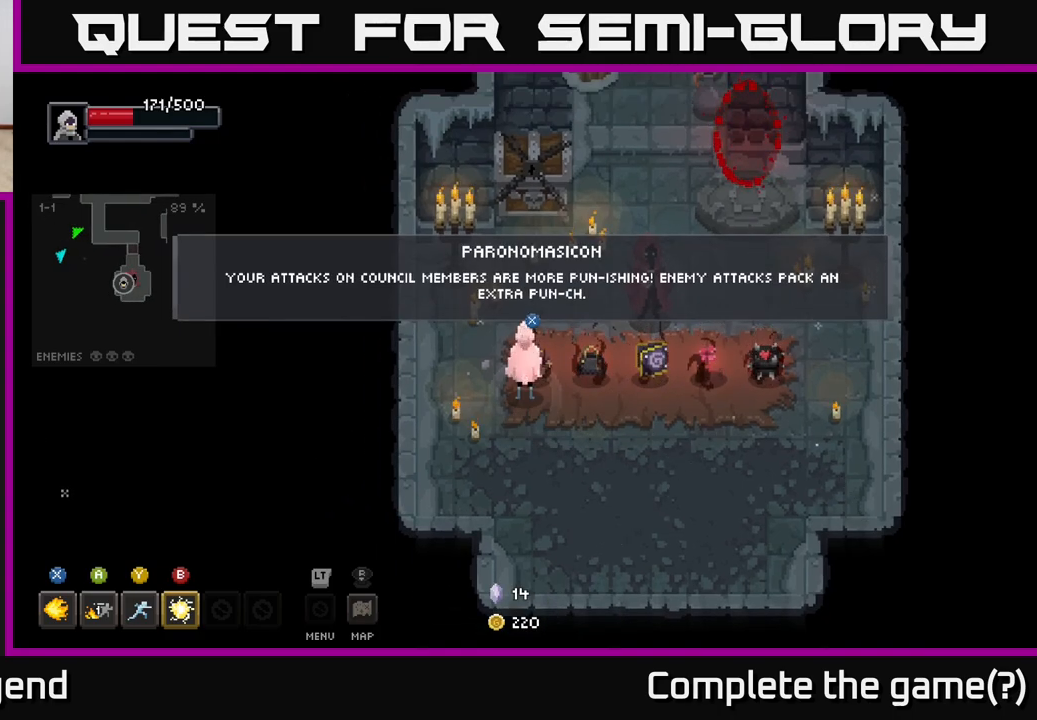
{"buttons": [], "left_stick": "center", "right_stick": "center", "events": []}
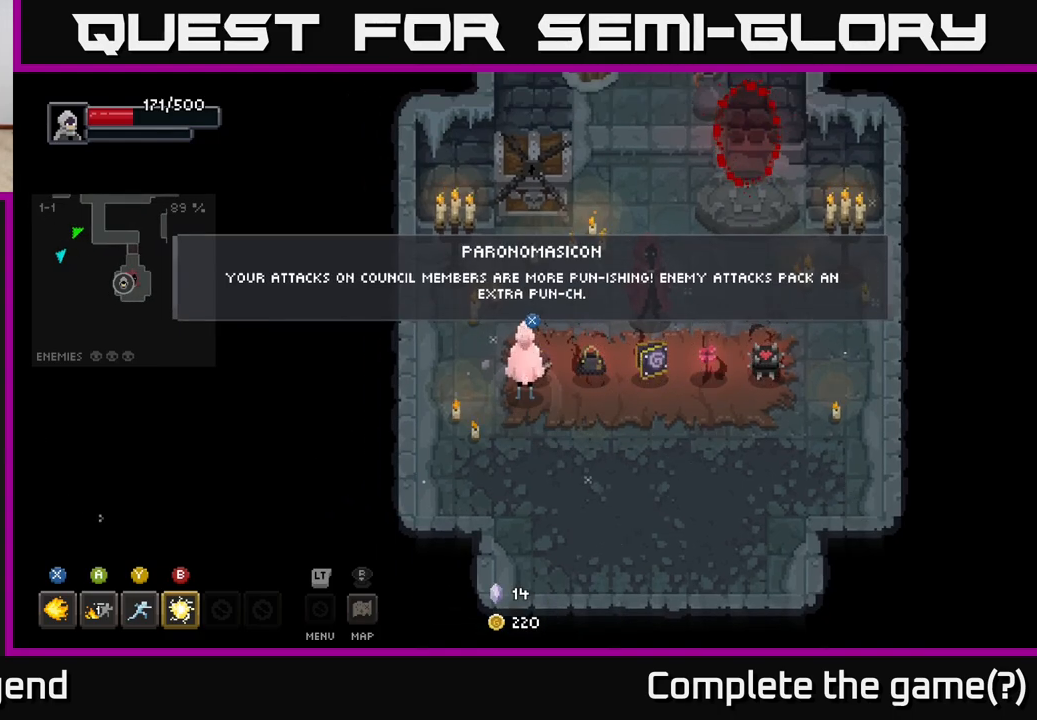
{"buttons": [], "left_stick": "center", "right_stick": "center", "events": []}
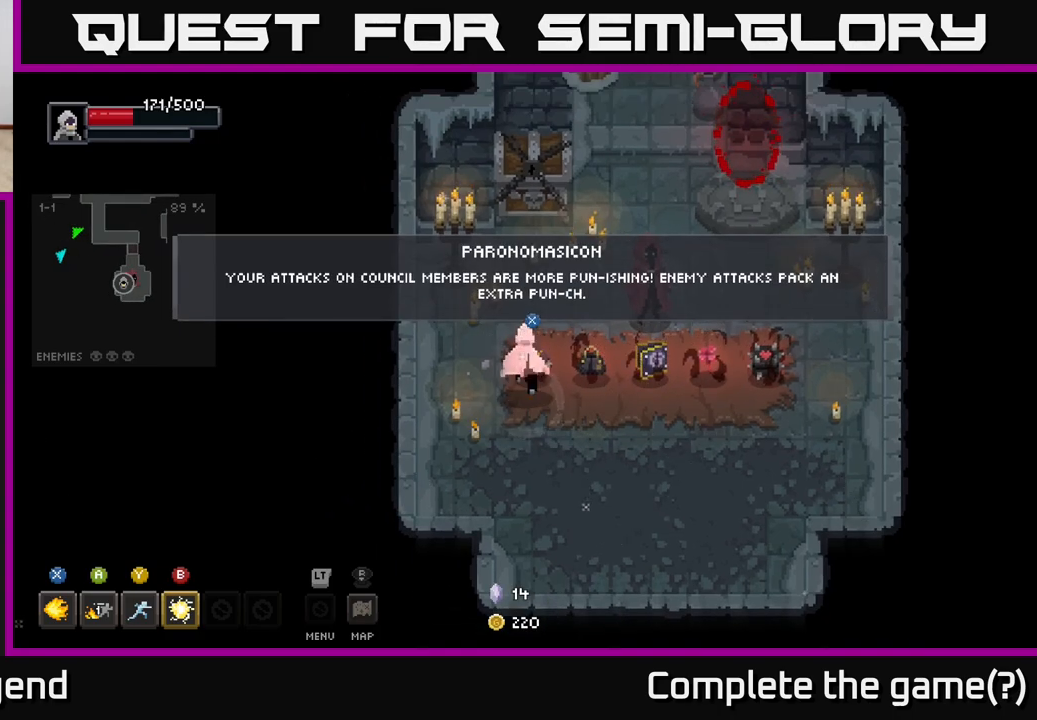
{"buttons": [], "left_stick": "center", "right_stick": "center", "events": [[33, "left_stick", "down-right"], [233, "left_stick", "right"], [383, "left_stick", "center"]]}
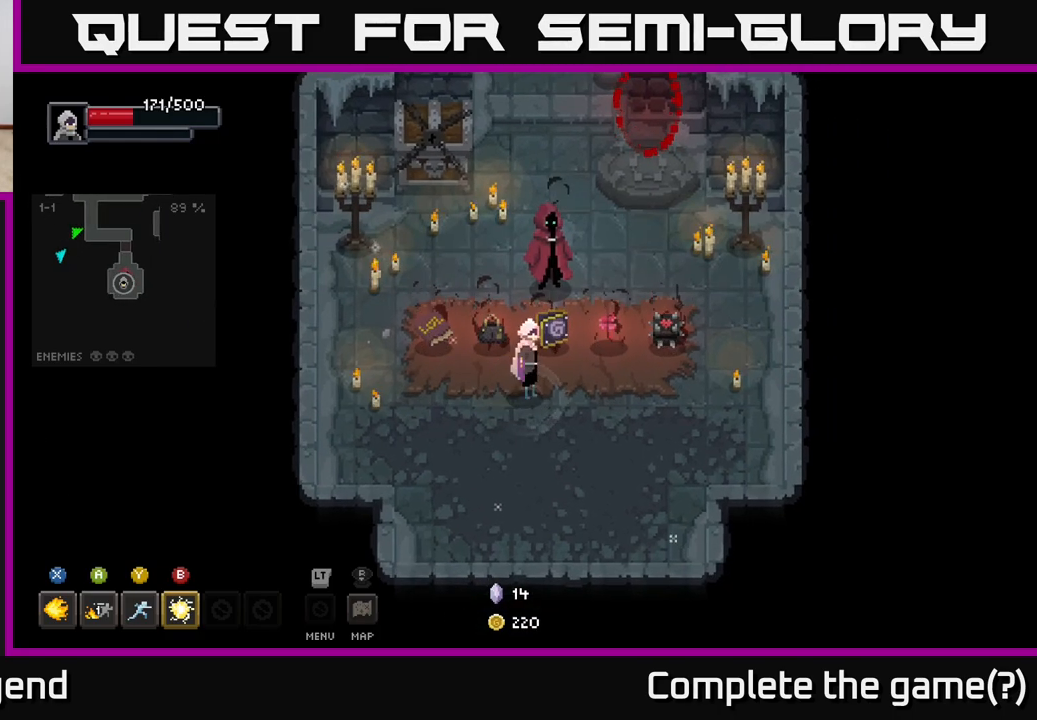
{"buttons": [], "left_stick": "up-right", "right_stick": "center", "events": [[117, "left_stick", "right"], [500, "left_stick", "up-right"]]}
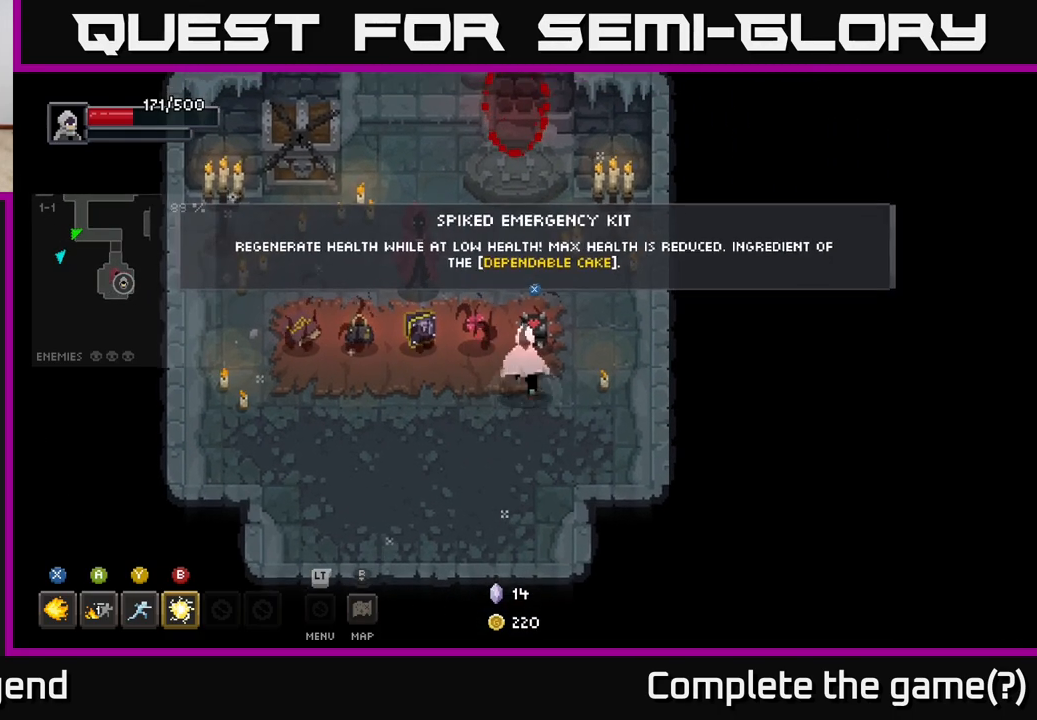
{"buttons": [], "left_stick": "center", "right_stick": "center", "events": [[33, "left_stick", "right"], [67, "left_stick", "center"]]}
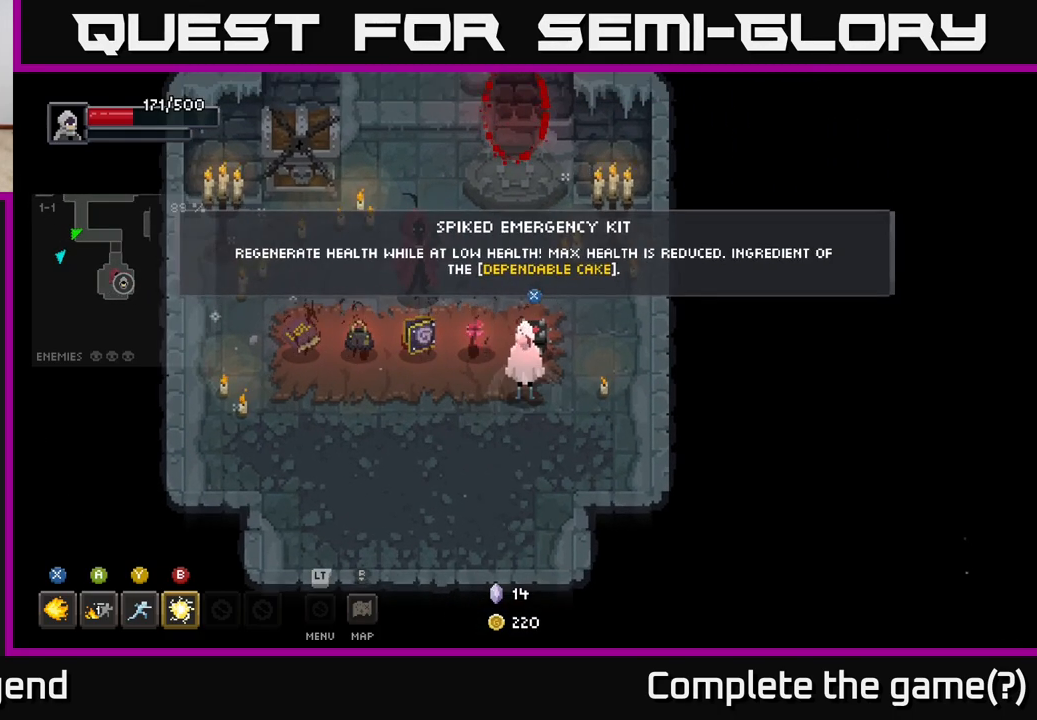
{"buttons": [], "left_stick": "center", "right_stick": "center", "events": [[433, "X", "down"], [483, "X", "up"]]}
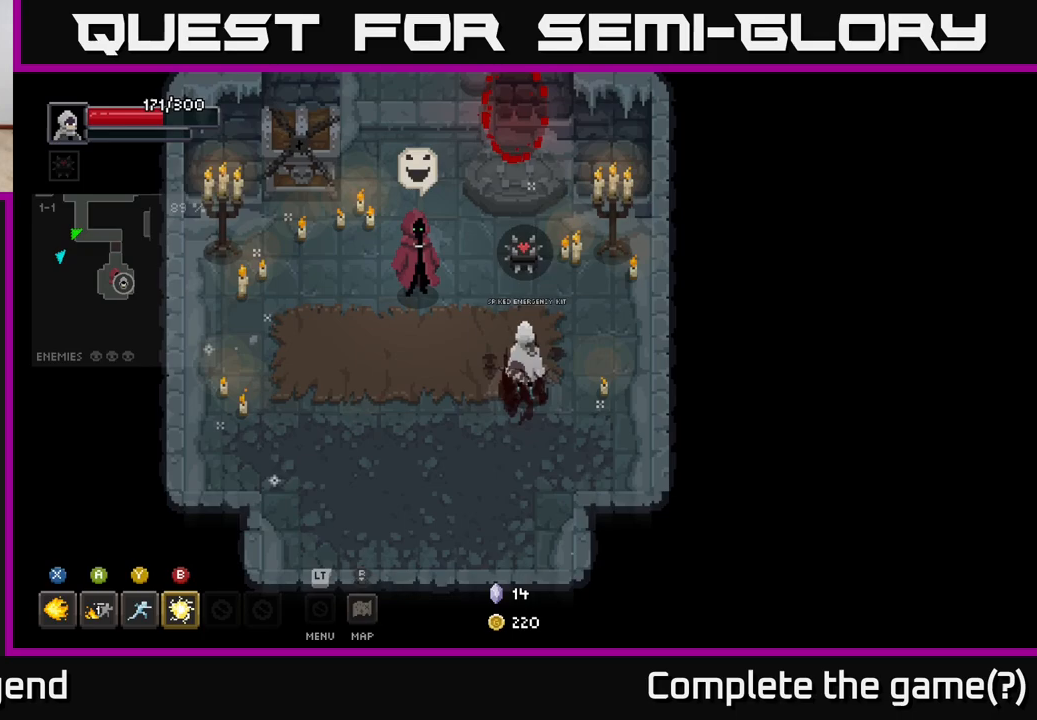
{"buttons": [], "left_stick": "up-left", "right_stick": "center", "events": [[150, "left_stick", "up"], [283, "left_stick", "up-left"]]}
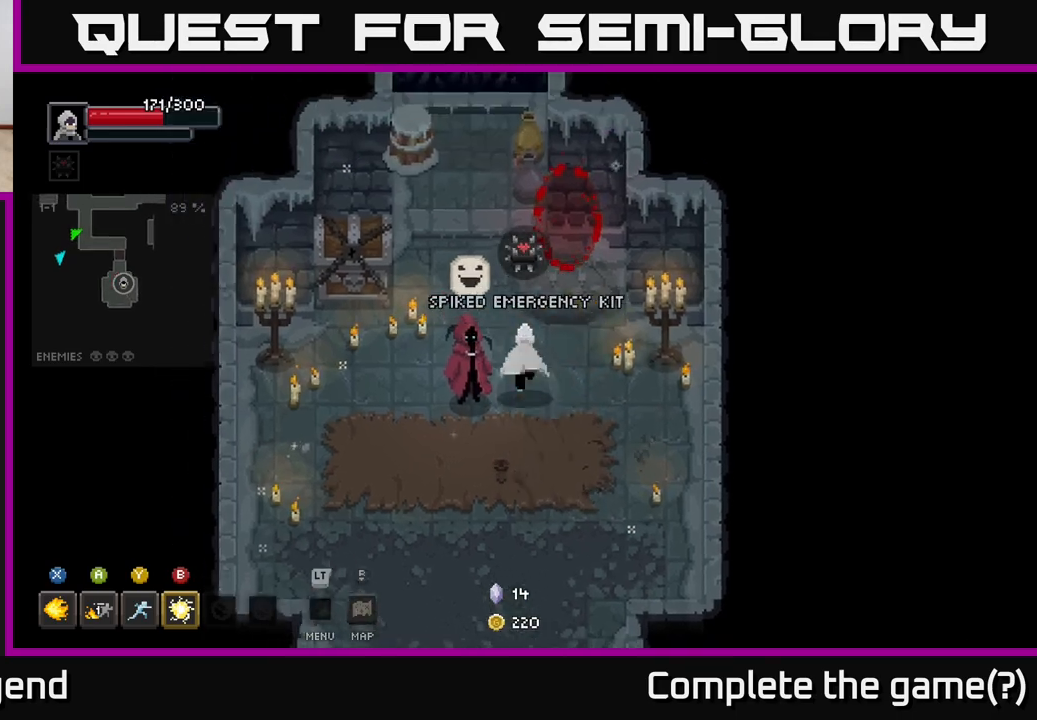
{"buttons": [], "left_stick": "up", "right_stick": "center", "events": [[33, "left_stick", "up"], [317, "left_stick", "up-left"], [467, "left_stick", "up"]]}
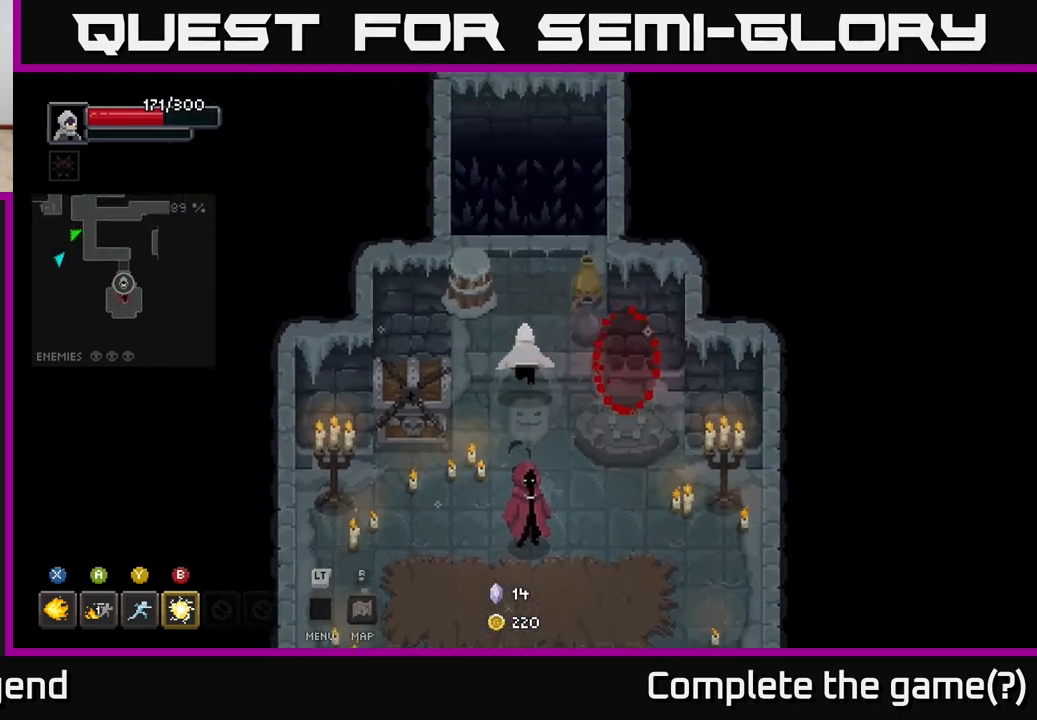
{"buttons": [], "left_stick": "up", "right_stick": "center", "events": []}
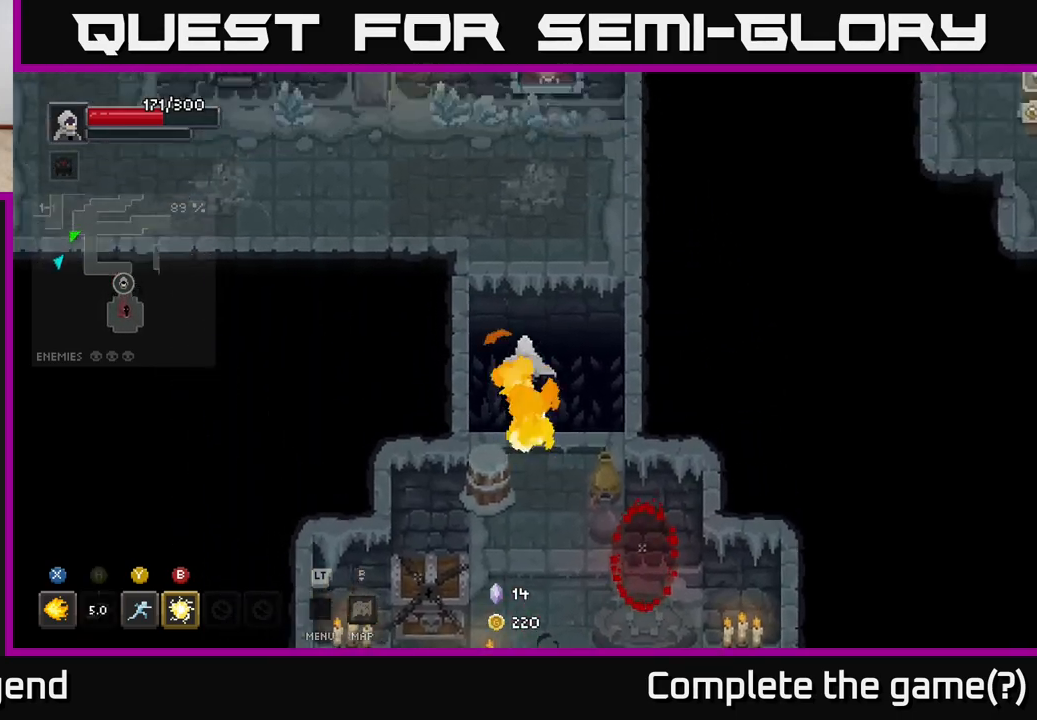
{"buttons": [], "left_stick": "up-left", "right_stick": "center", "events": [[17, "A", "down"], [233, "A", "up"], [400, "left_stick", "up-left"]]}
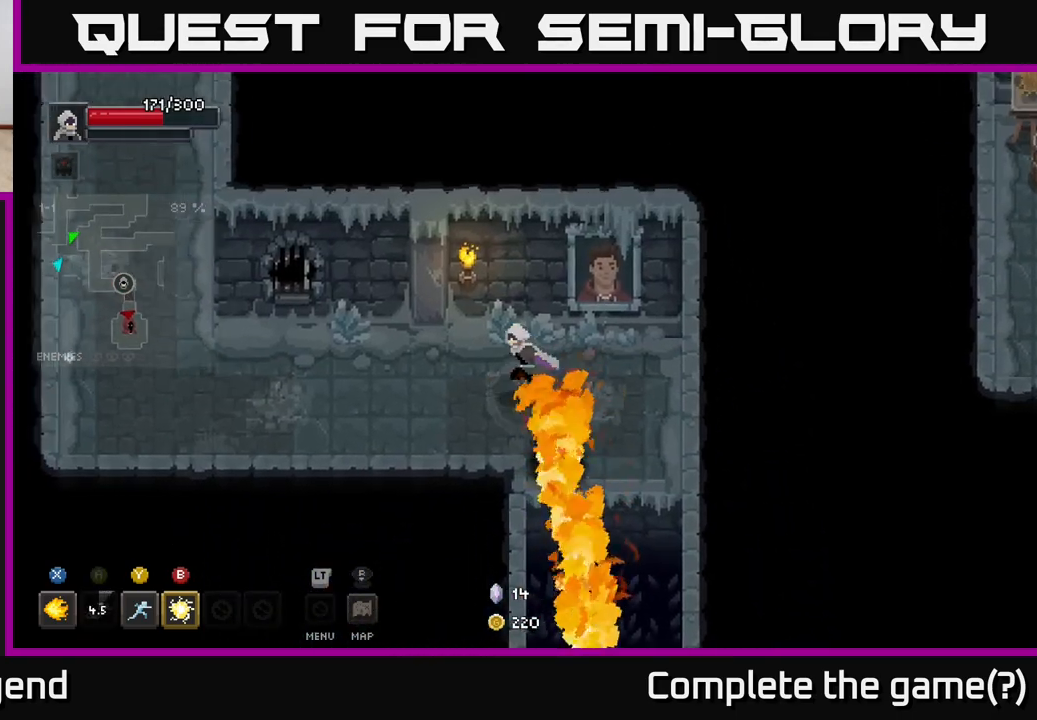
{"buttons": [], "left_stick": "left", "right_stick": "center", "events": [[117, "left_stick", "left"]]}
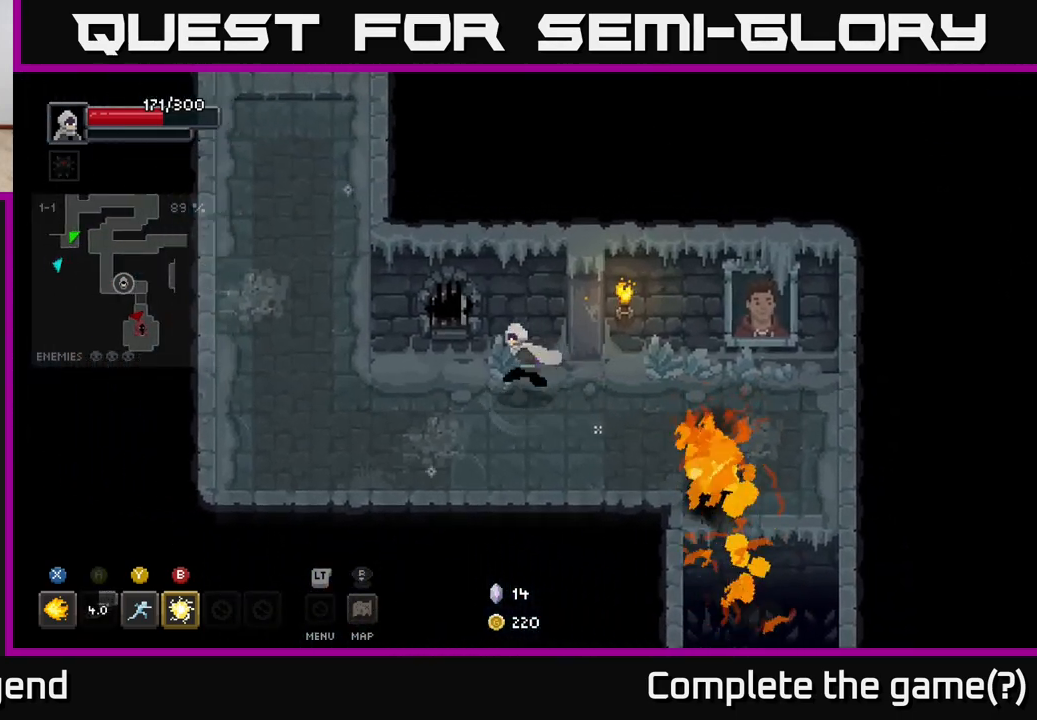
{"buttons": [], "left_stick": "up-left", "right_stick": "center", "events": [[500, "left_stick", "up-left"]]}
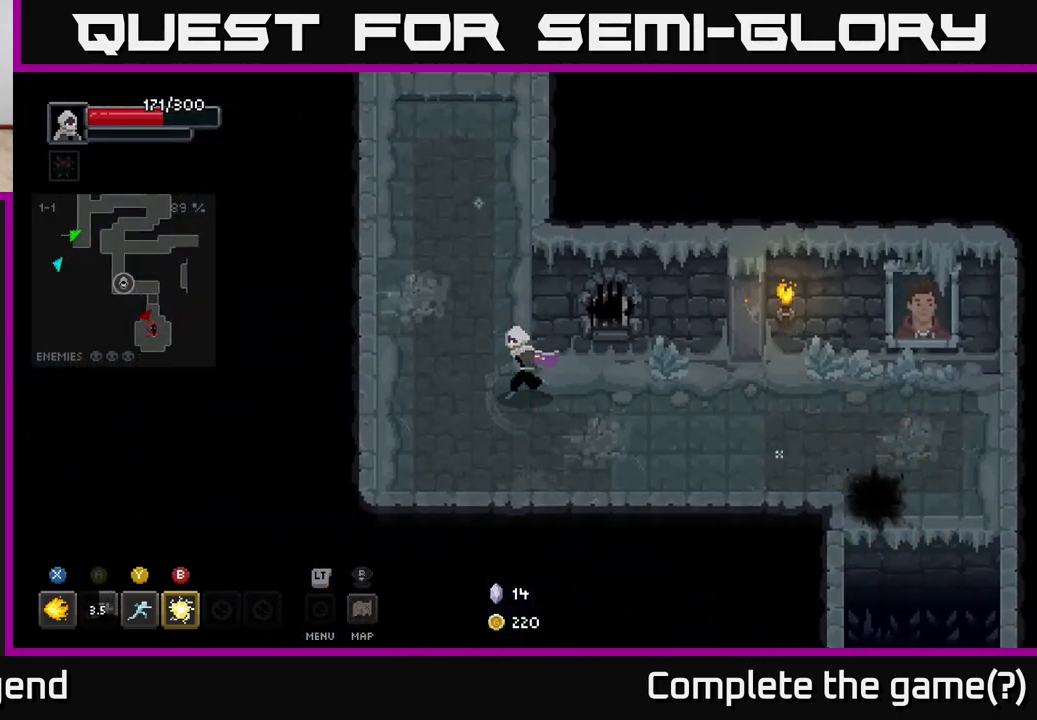
{"buttons": [], "left_stick": "up", "right_stick": "center", "events": [[217, "left_stick", "up"]]}
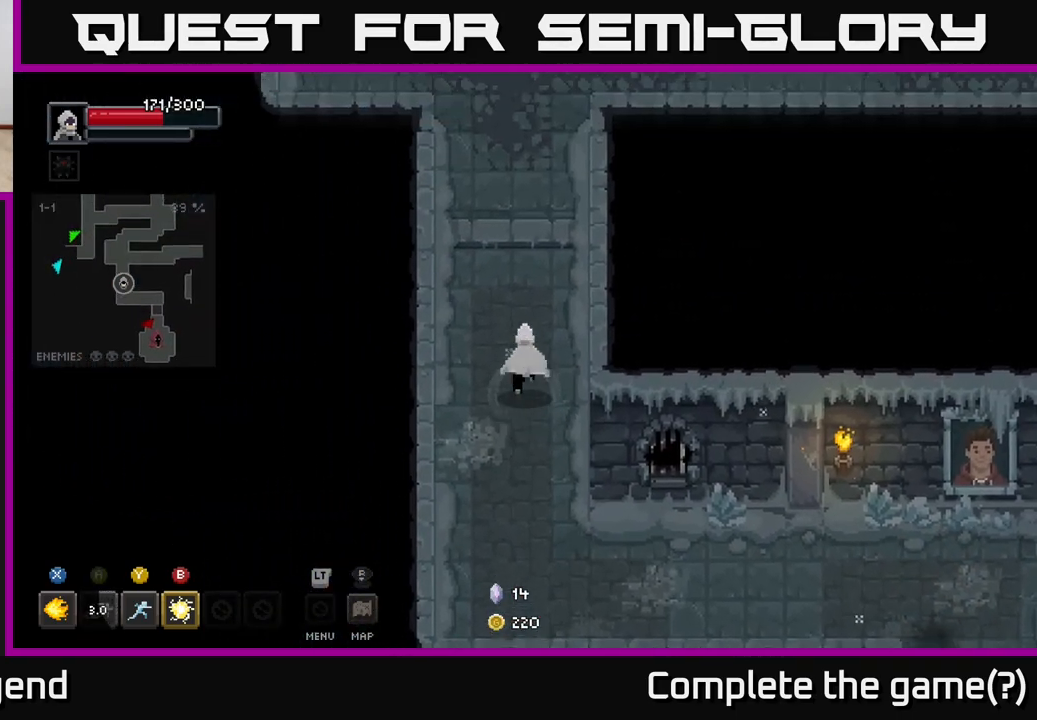
{"buttons": [], "left_stick": "up", "right_stick": "center", "events": []}
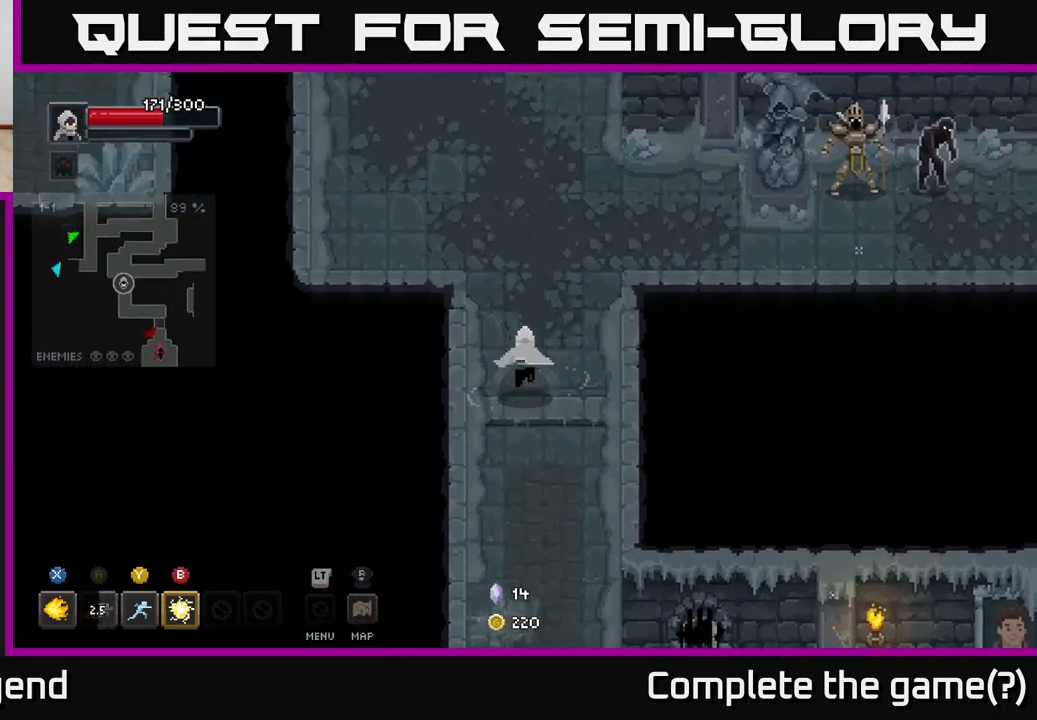
{"buttons": [], "left_stick": "up-right", "right_stick": "center", "events": [[250, "left_stick", "up-right"]]}
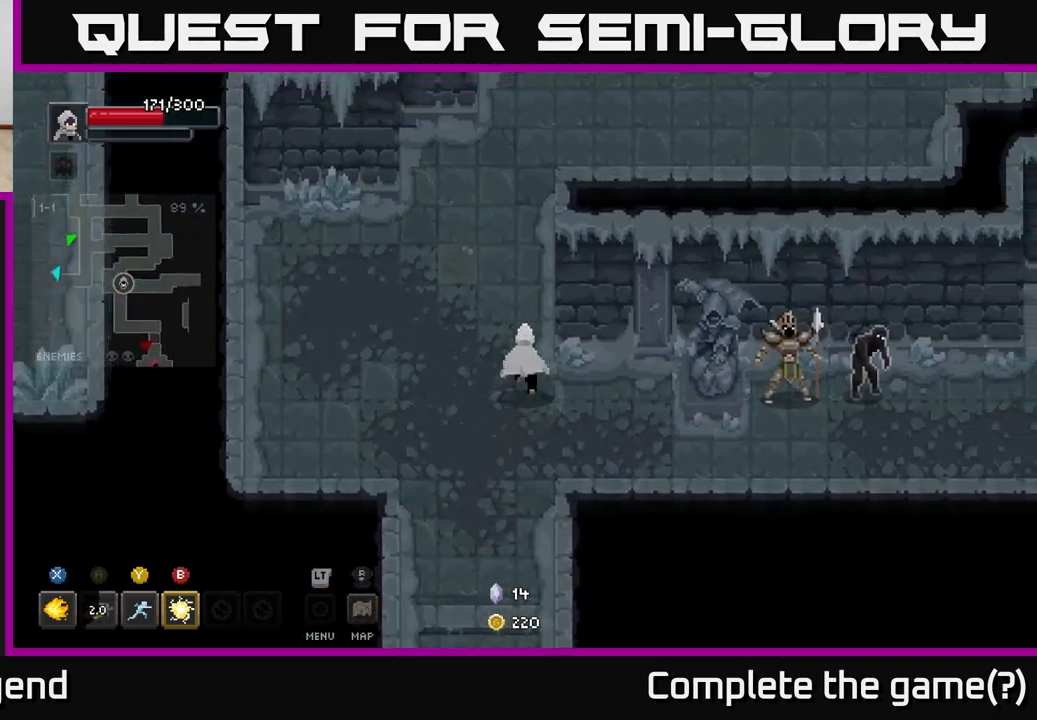
{"buttons": [], "left_stick": "down-right", "right_stick": "center", "events": [[100, "left_stick", "right"], [317, "left_stick", "down-right"]]}
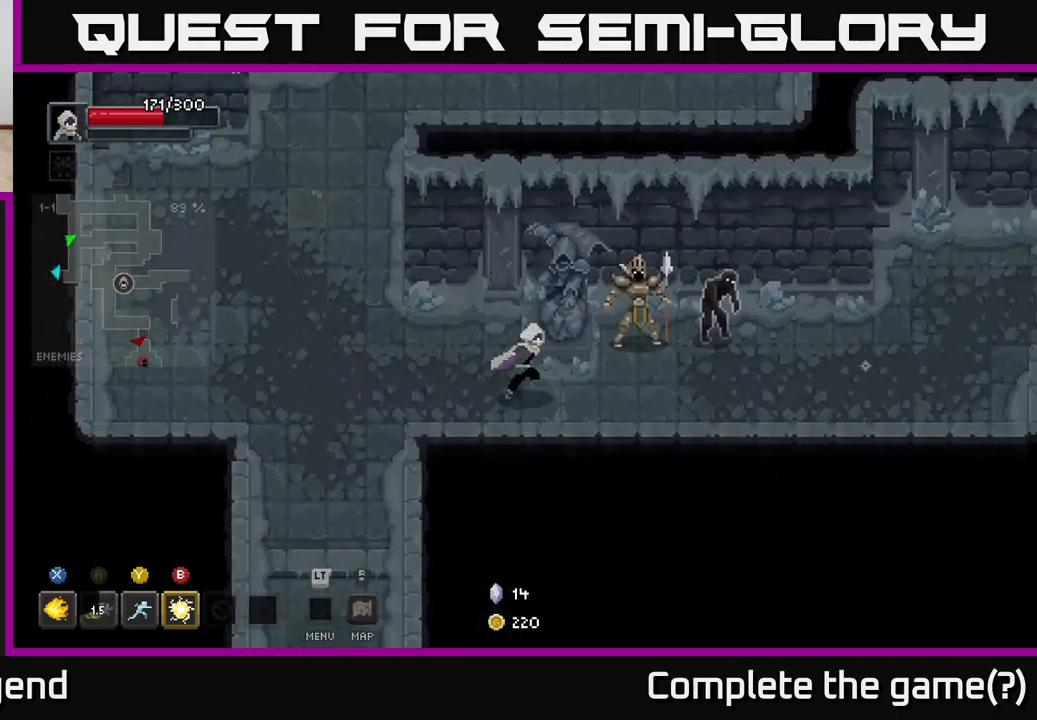
{"buttons": [], "left_stick": "up-right", "right_stick": "center", "events": [[33, "left_stick", "right"], [133, "left_stick", "up-right"], [167, "B", "down"], [250, "B", "up"]]}
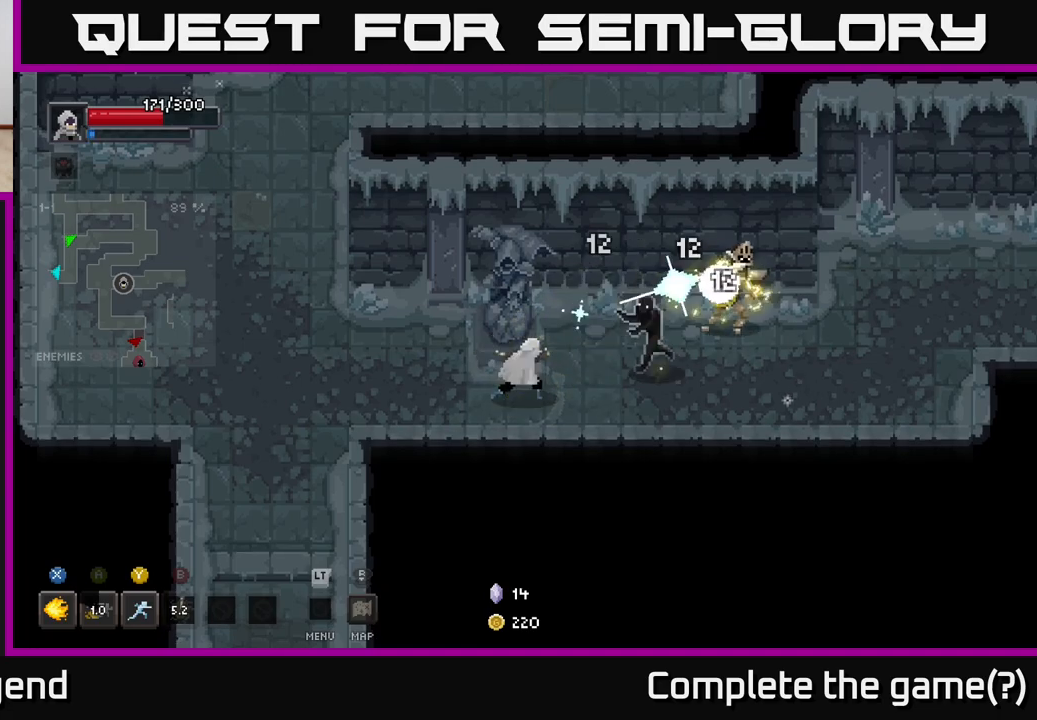
{"buttons": [], "left_stick": "up-right", "right_stick": "center", "events": [[83, "Y", "down"], [150, "Y", "up"]]}